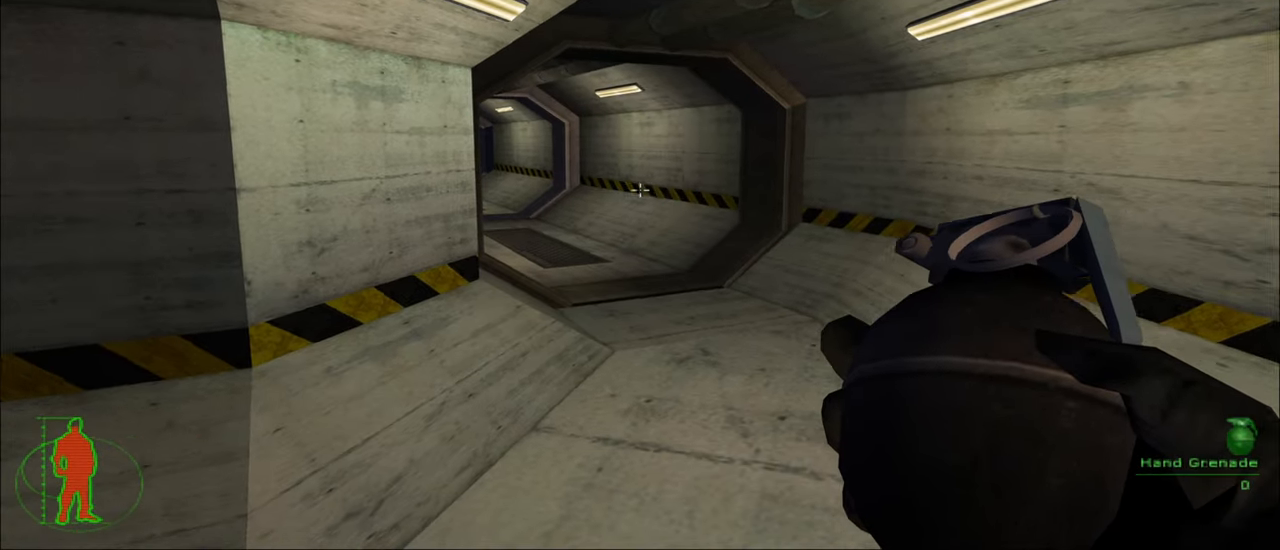
Gameplay with keyboard and mouse; each line is a JSON object with the keys and mouse buttons held at the frame after it. "events" lists presses ("down") and releases ("up") of "1", "2", "3", "4", "5", "a", "alt", "c", "caps_lock", "ctrl", "d", "e", "f", "g", "q", "r", "s", "shift", "space", "t", "tab", "v", "w", "x", "z", "mouse_left", "mouse_wheel" and "mouse_right" between this image and that frame as [ms after this image, input, new state], when the widget could be followed in between. "mouse_left", "mouse_wheel", "mouse_right" = the "left", "wheel", "right" buttons of the "mouse" list. No other keys are recorded. "wheel" means that the mouse wheel is clicked or scrolled. "mouse_move" is the direction in which the mouse moves at that frame (one of eight, or "still"), when it could be read.
{"keys": [], "mouse": [], "mouse_move": "still", "events": [[250, "d", "up"]]}
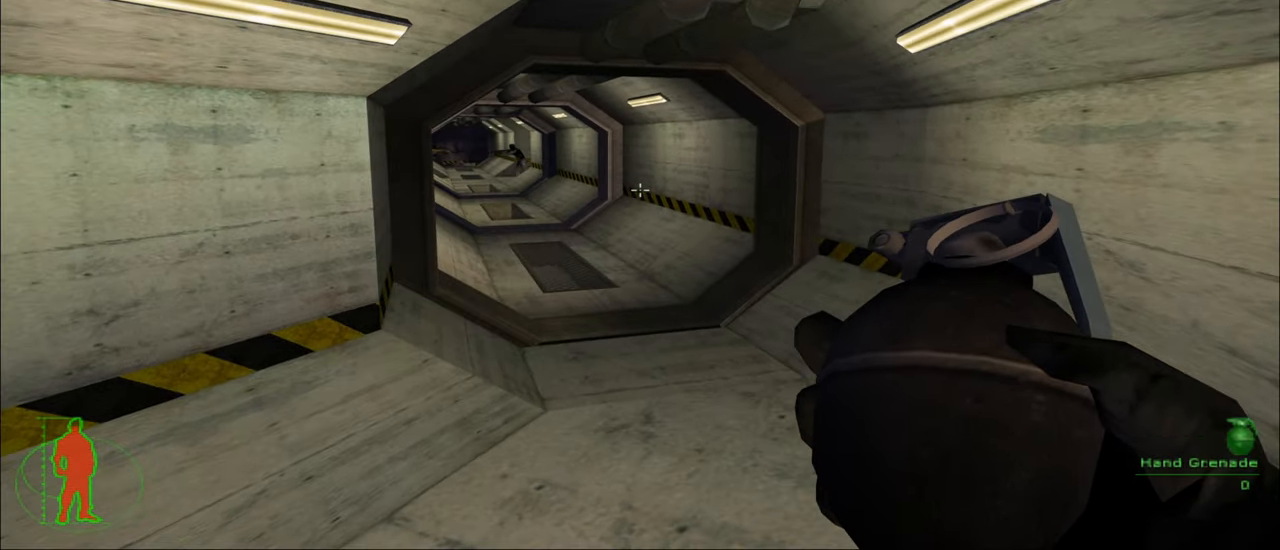
{"keys": ["a", "s"], "mouse": [], "mouse_move": "still", "events": [[166, "a", "down"], [400, "s", "down"]]}
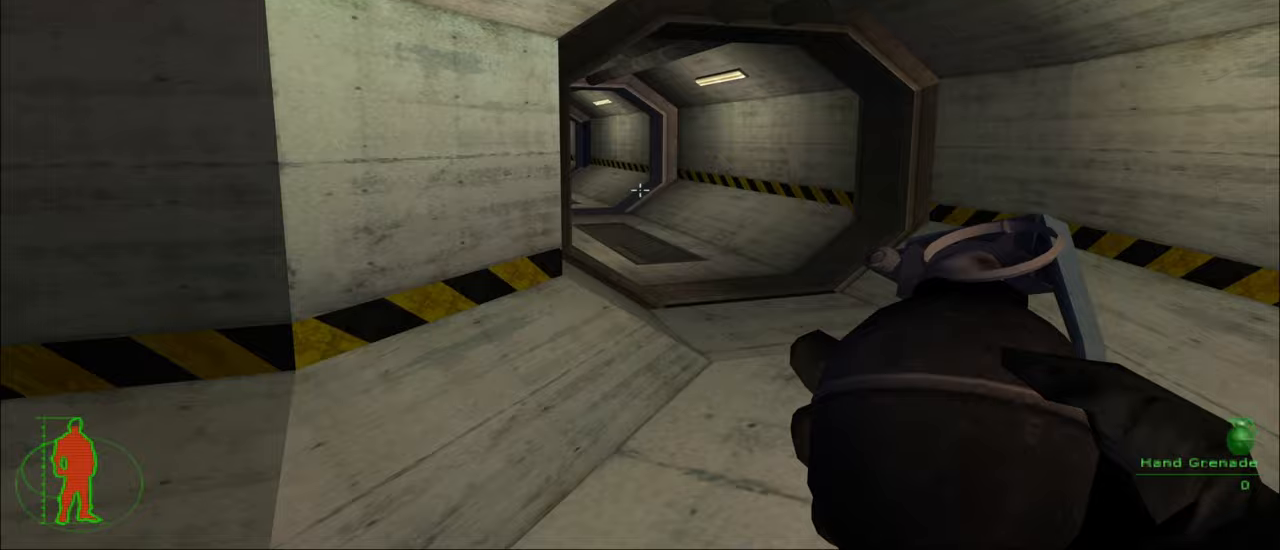
{"keys": [], "mouse": [], "mouse_move": "still", "events": [[167, "a", "up"], [167, "s", "up"]]}
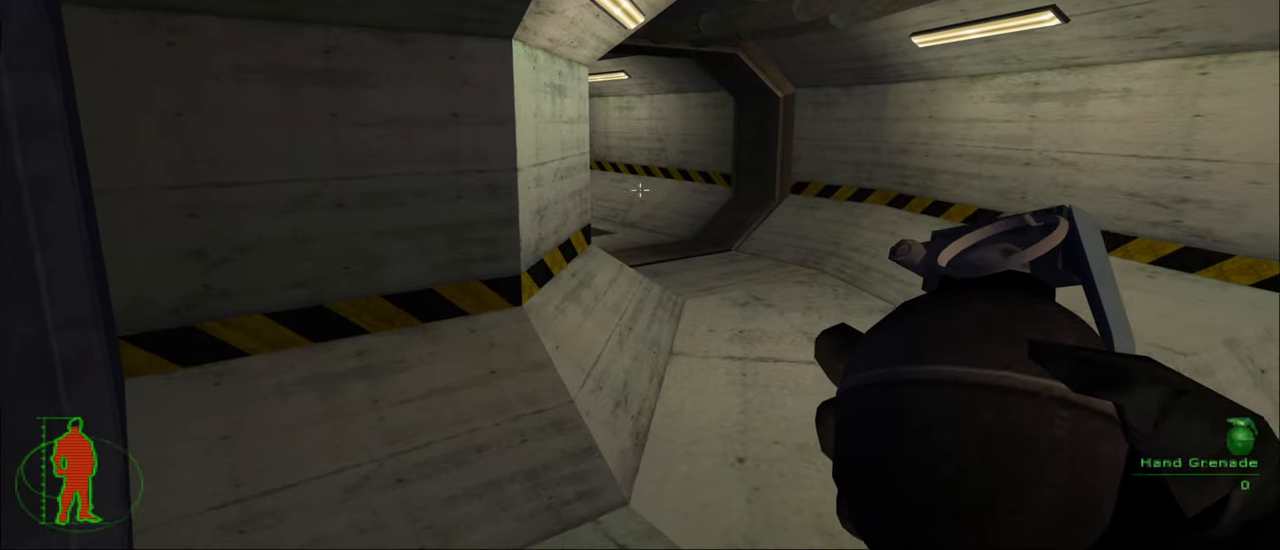
{"keys": [], "mouse": [], "mouse_move": "still", "events": []}
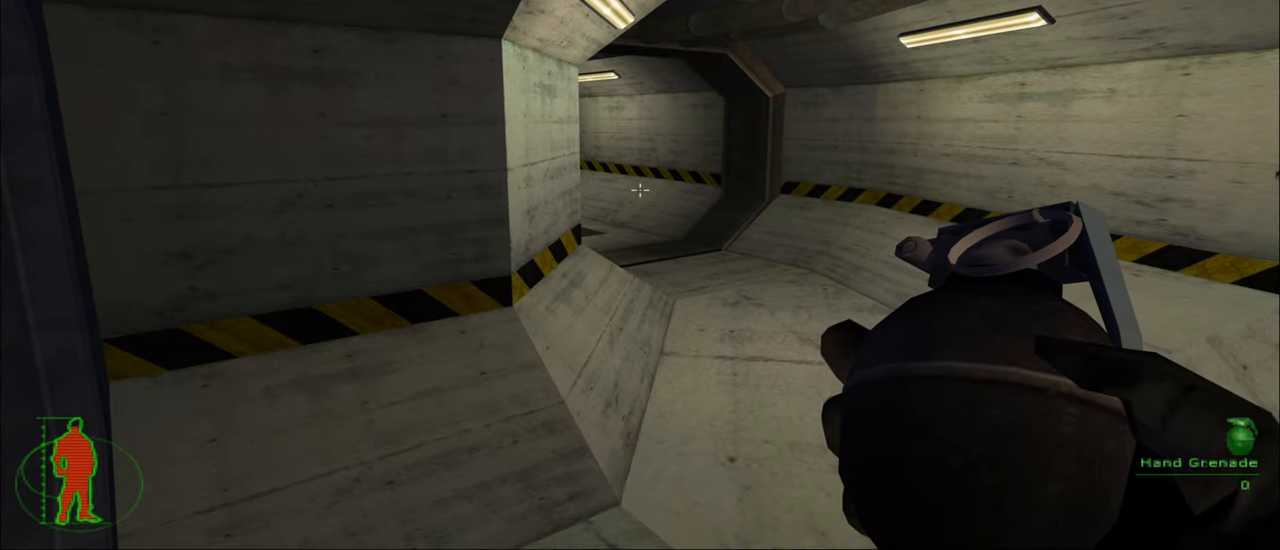
{"keys": ["a"], "mouse": [], "mouse_move": "still", "events": [[383, "a", "down"]]}
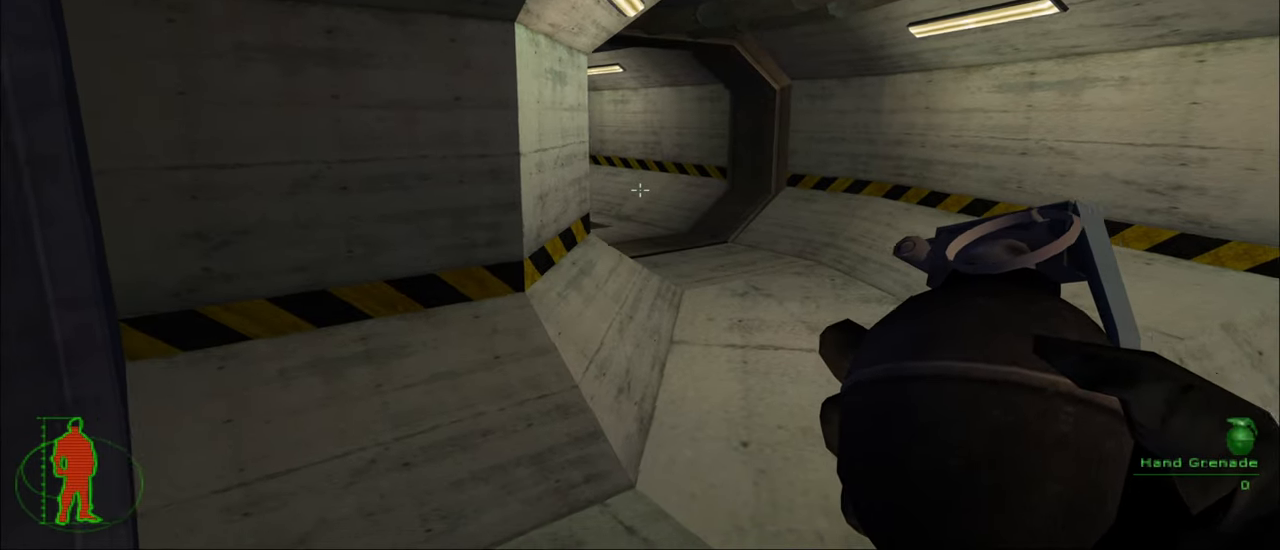
{"keys": [], "mouse": [], "mouse_move": "still", "events": [[83, "a", "up"], [317, "4", "down"], [417, "4", "up"]]}
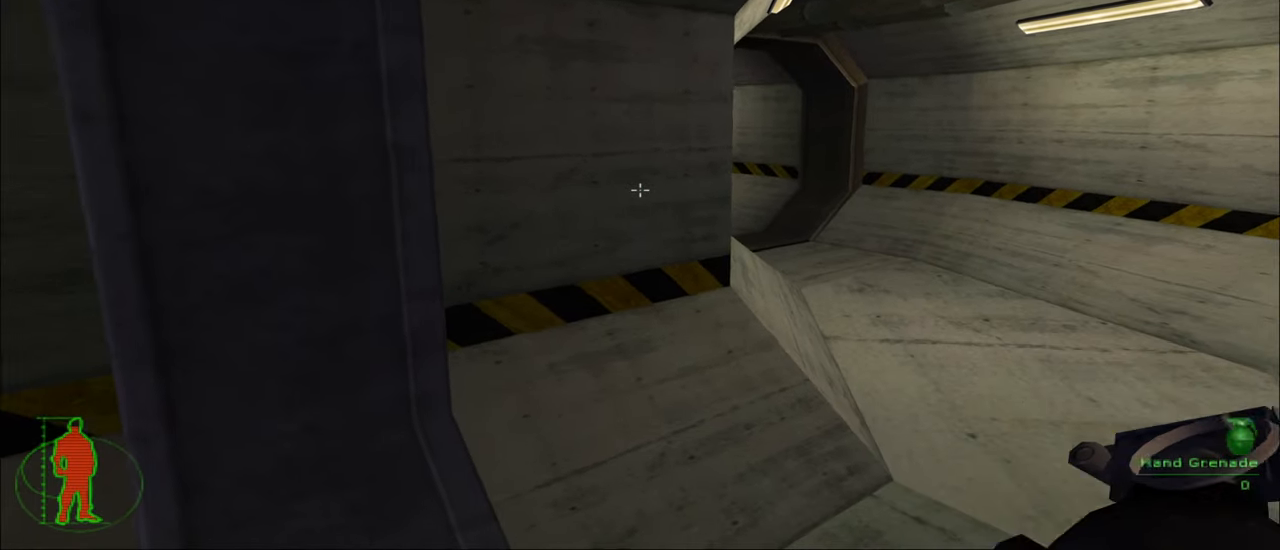
{"keys": ["d", "w"], "mouse": [], "mouse_move": "still", "events": [[283, "w", "down"], [433, "d", "down"]]}
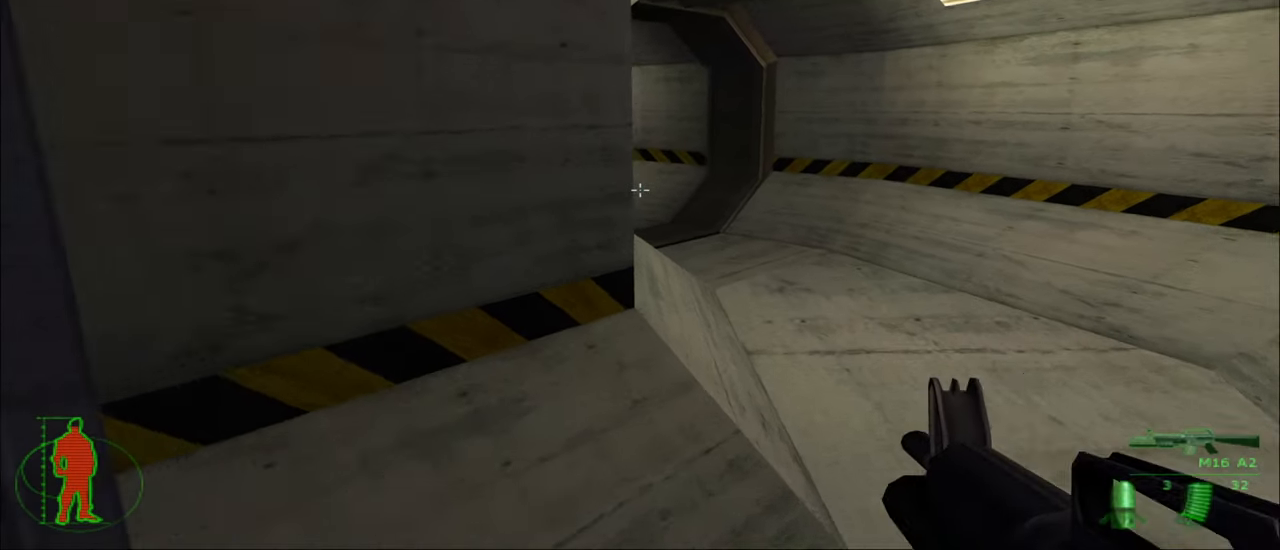
{"keys": ["d", "w"], "mouse": [], "mouse_move": "left", "events": []}
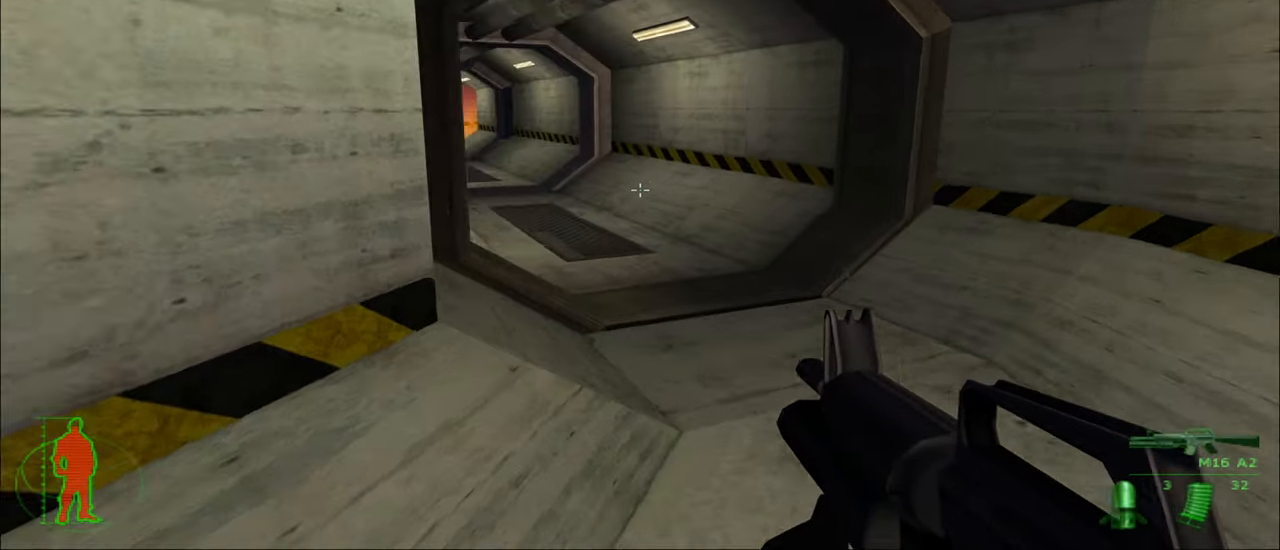
{"keys": ["w"], "mouse": [], "mouse_move": "still", "events": [[233, "d", "up"]]}
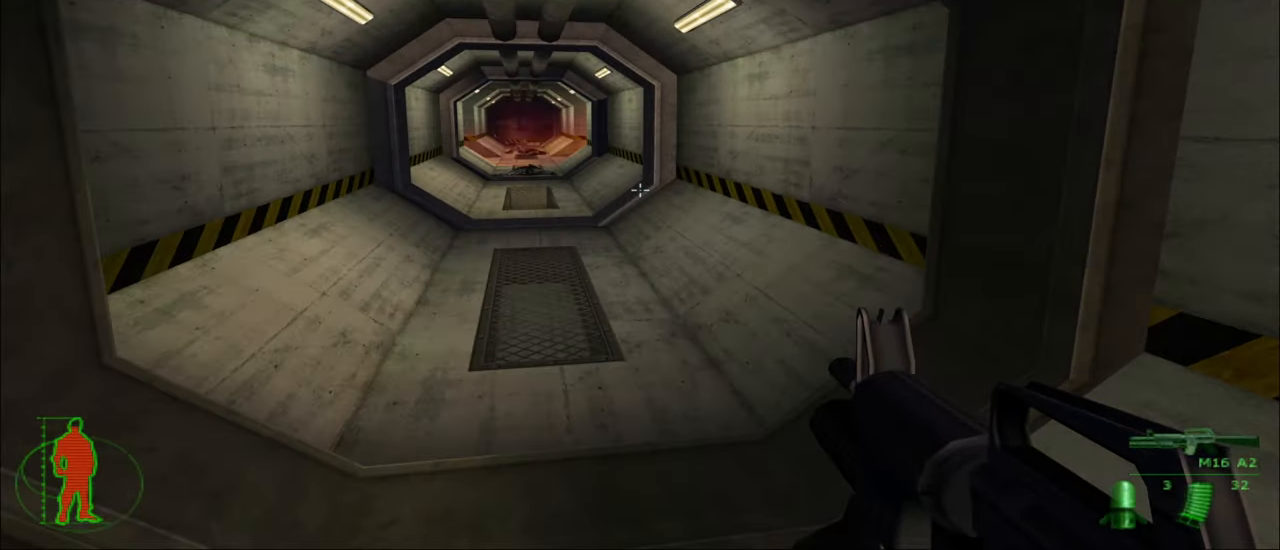
{"keys": ["r", "w"], "mouse": [], "mouse_move": "still", "events": [[433, "r", "down"]]}
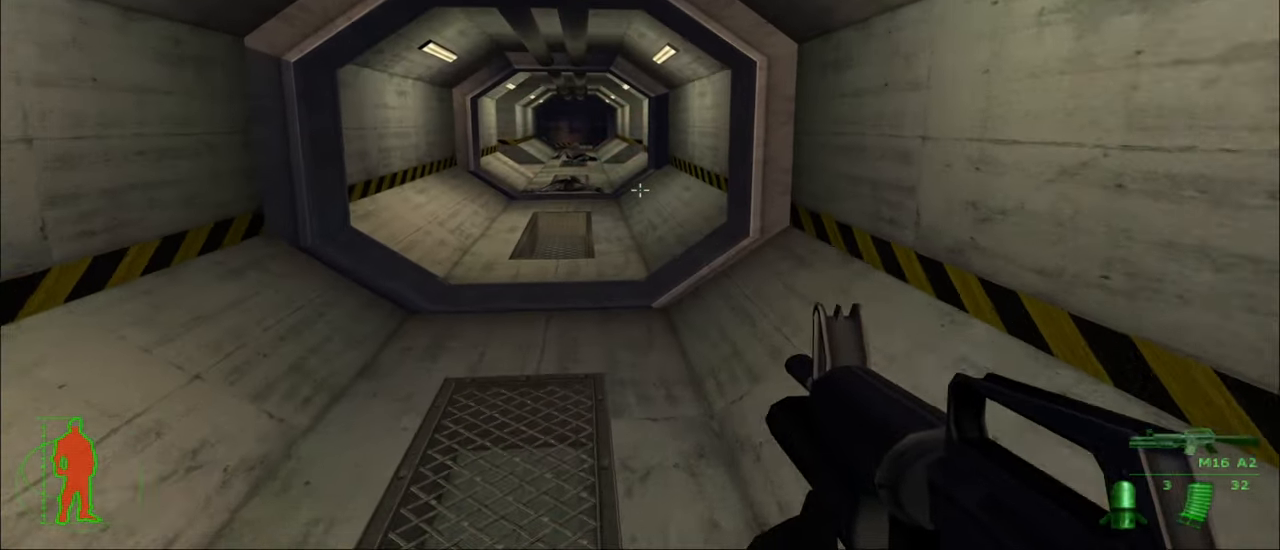
{"keys": ["w"], "mouse": [], "mouse_move": "still", "events": [[67, "r", "up"]]}
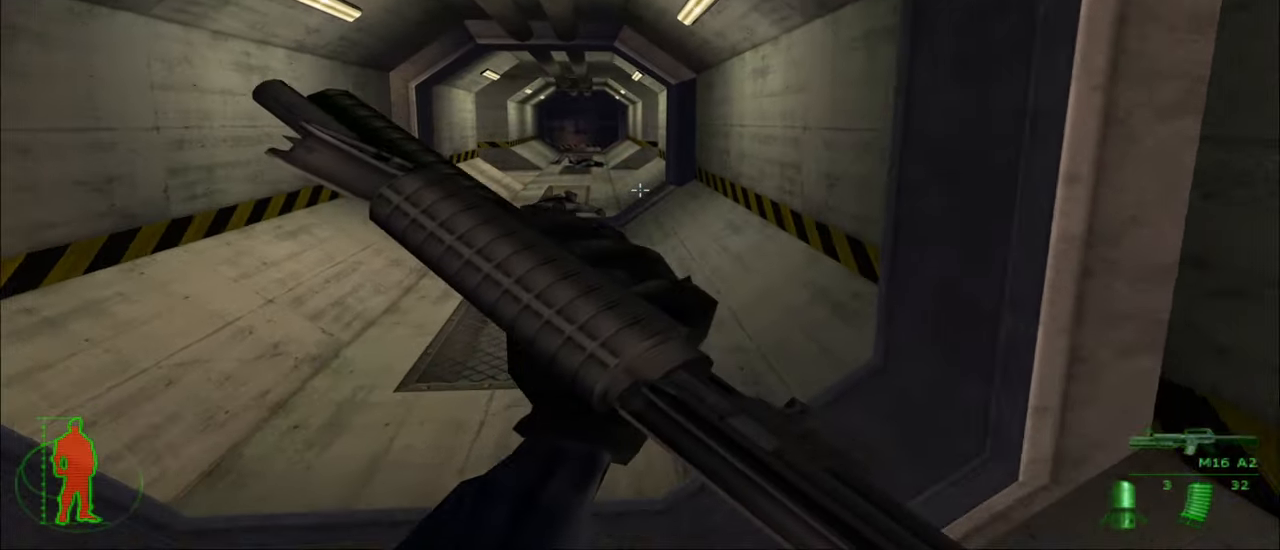
{"keys": ["w"], "mouse": [], "mouse_move": "still", "events": []}
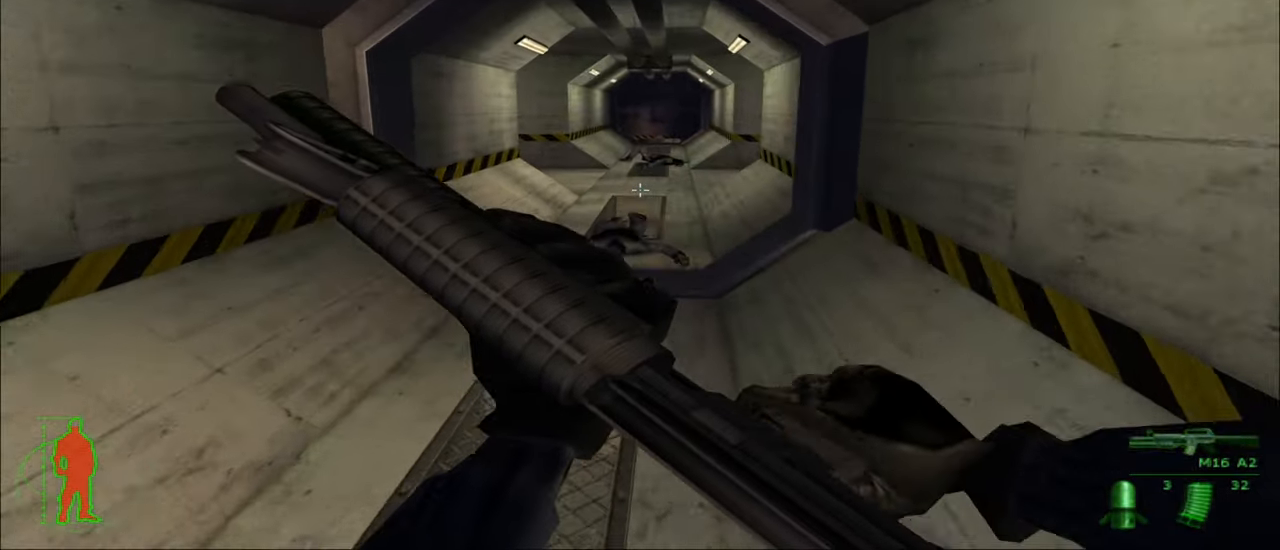
{"keys": ["w"], "mouse": [], "mouse_move": "still", "events": []}
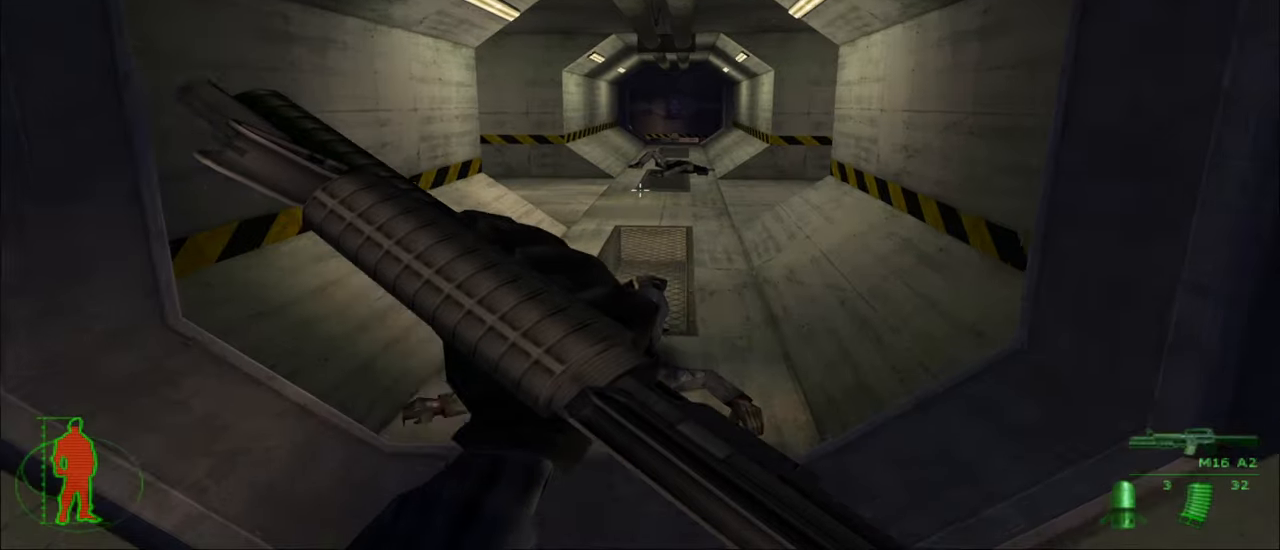
{"keys": ["w"], "mouse": [], "mouse_move": "still", "events": []}
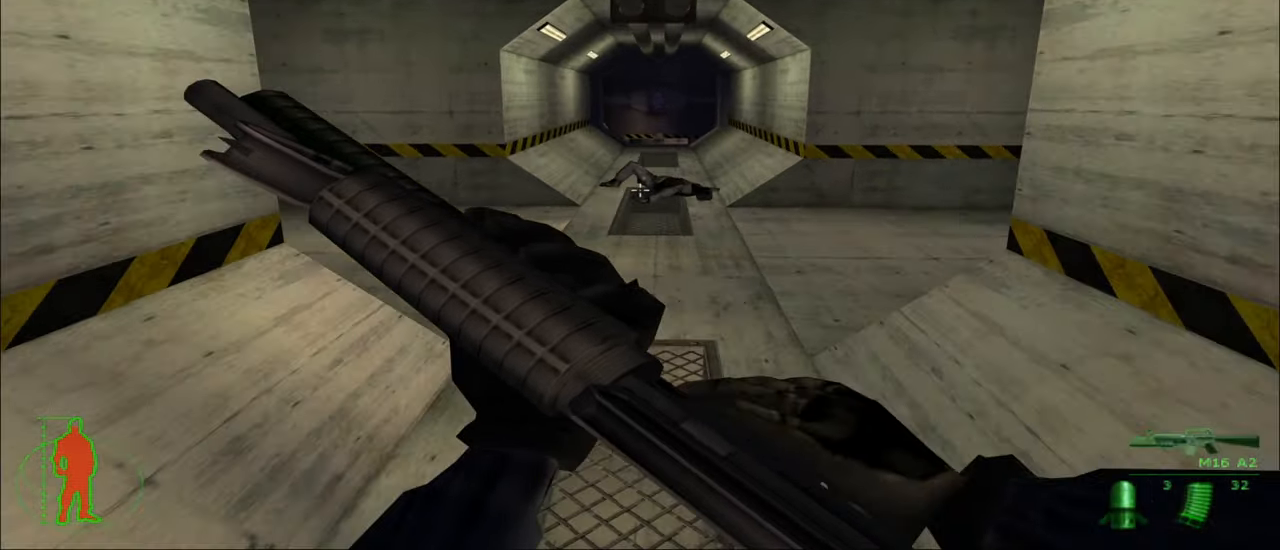
{"keys": ["w"], "mouse": [], "mouse_move": "still", "events": []}
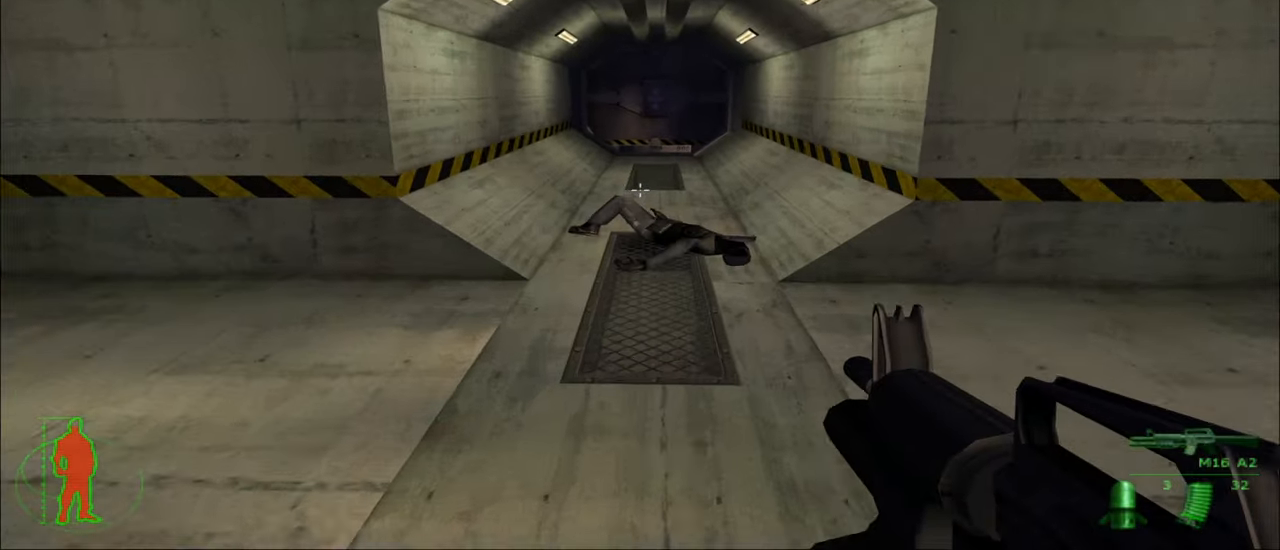
{"keys": ["w"], "mouse": [], "mouse_move": "still", "events": []}
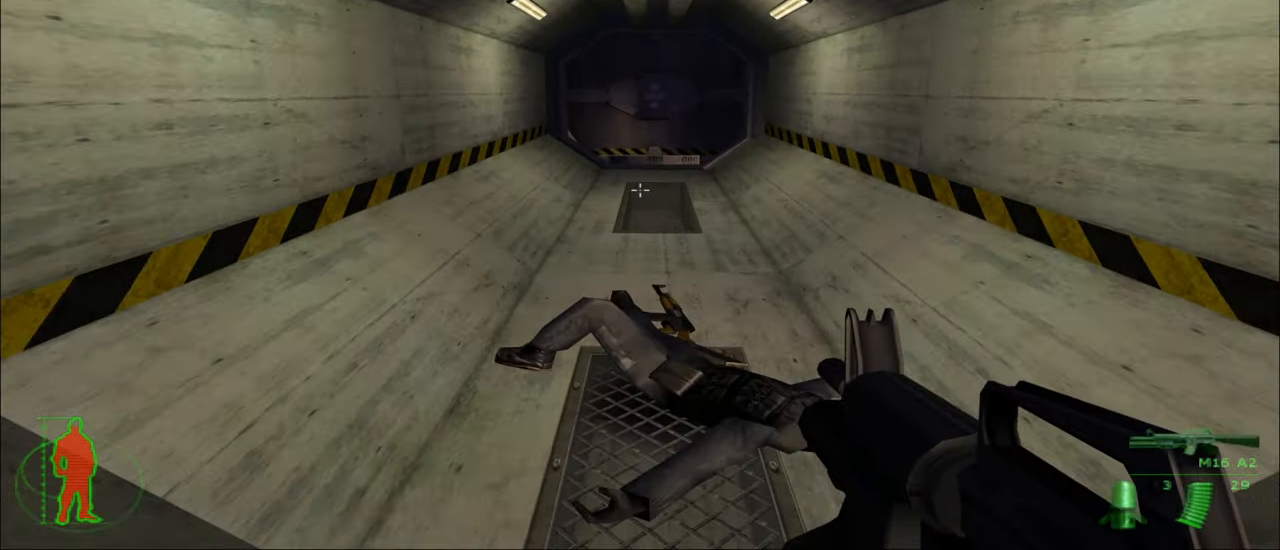
{"keys": ["w"], "mouse": [], "mouse_move": "still", "events": []}
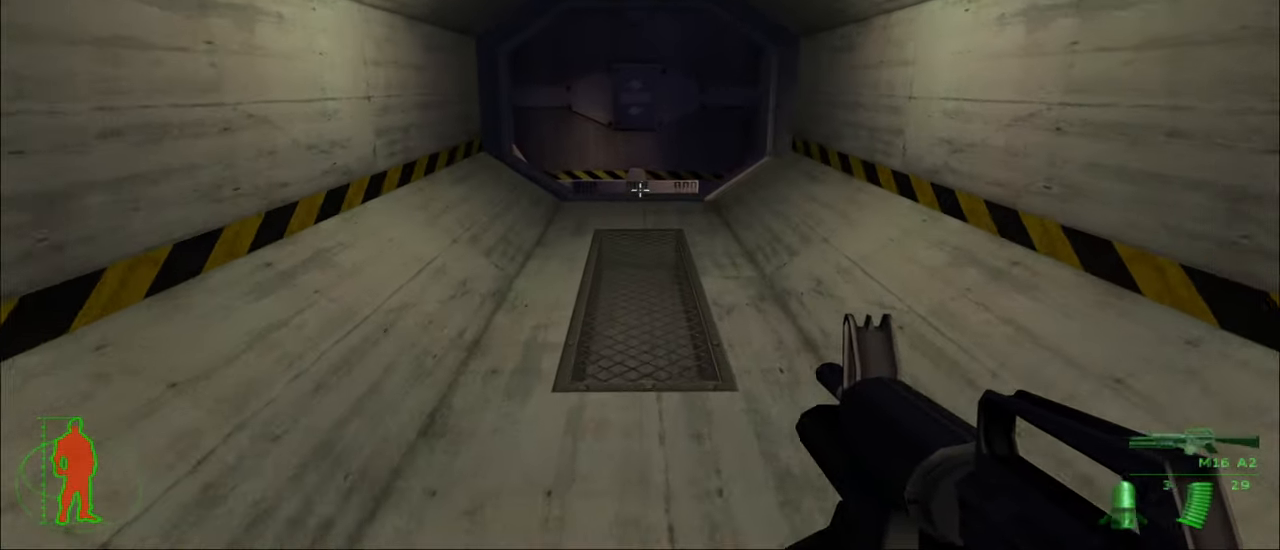
{"keys": ["w"], "mouse": [], "mouse_move": "still", "events": []}
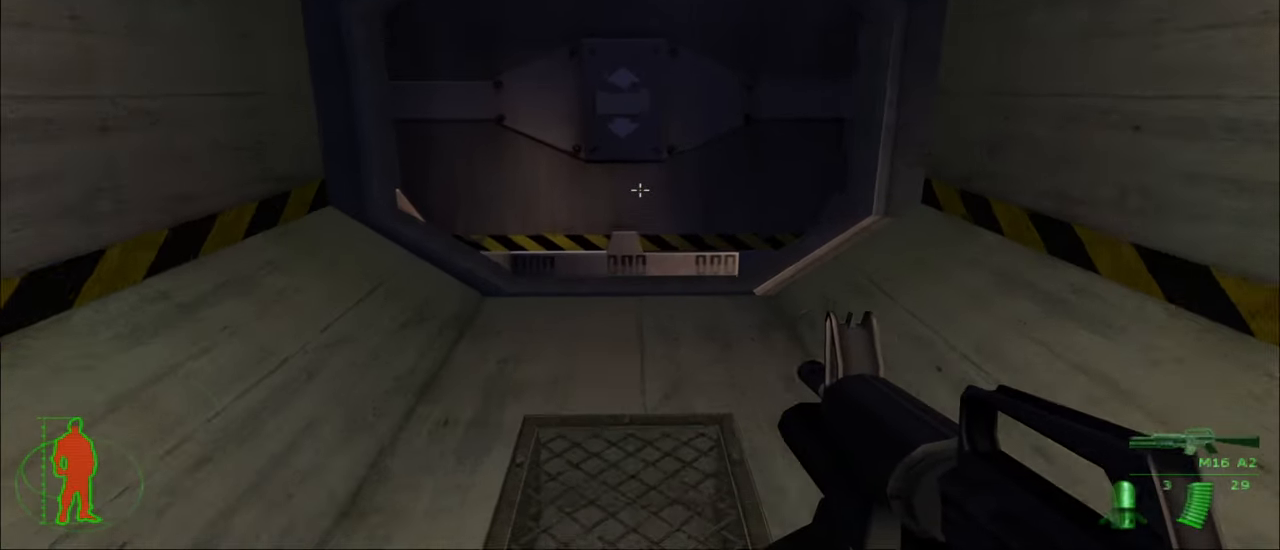
{"keys": ["e"], "mouse": [], "mouse_move": "still", "events": [[334, "w", "up"], [467, "e", "down"]]}
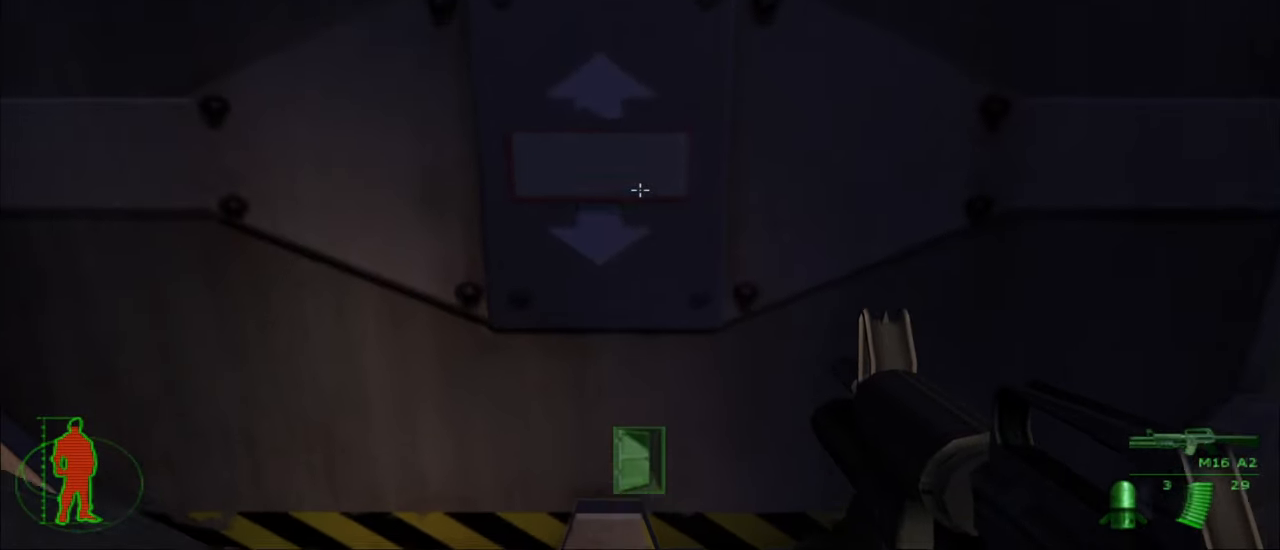
{"keys": ["ctrl"], "mouse": [], "mouse_move": "up", "events": [[67, "e", "up"], [300, "ctrl", "down"]]}
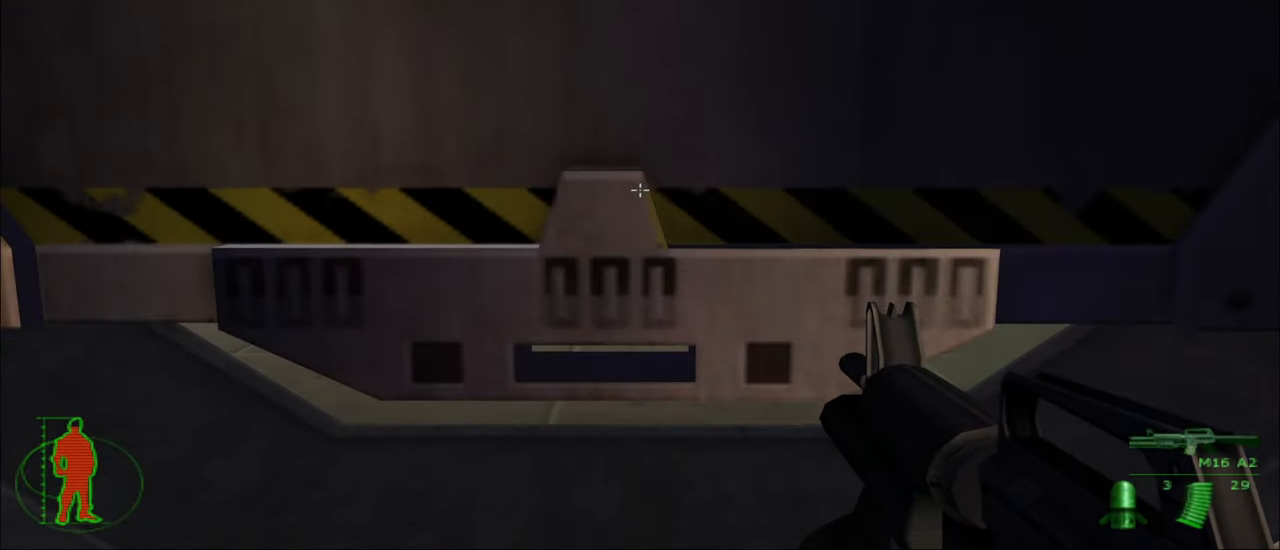
{"keys": ["ctrl"], "mouse": [], "mouse_move": "still", "events": []}
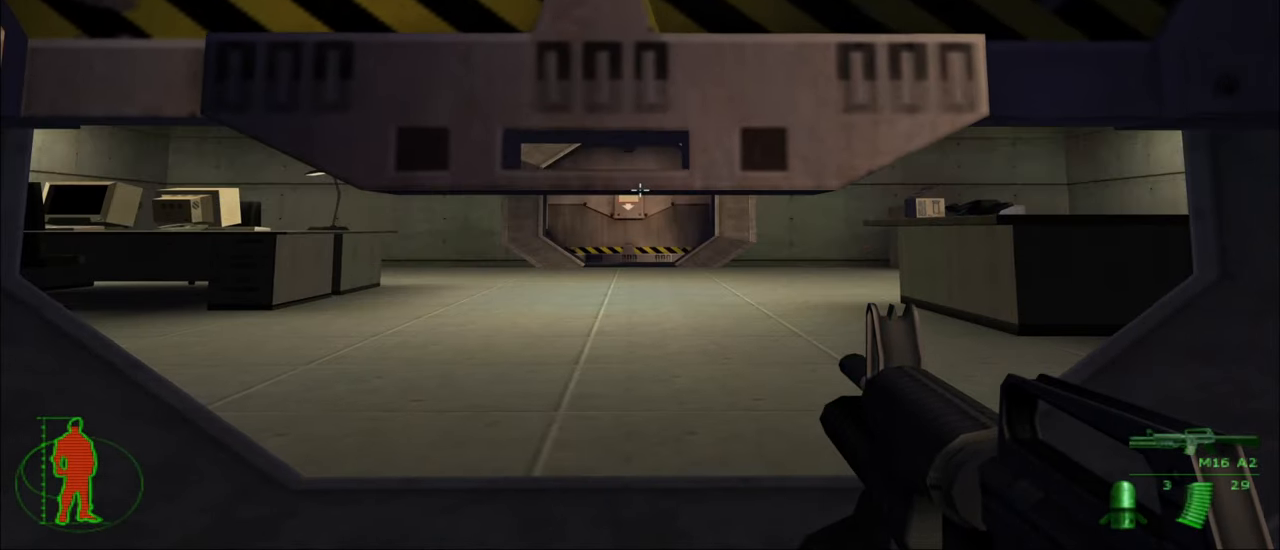
{"keys": ["ctrl"], "mouse": [], "mouse_move": "still", "events": []}
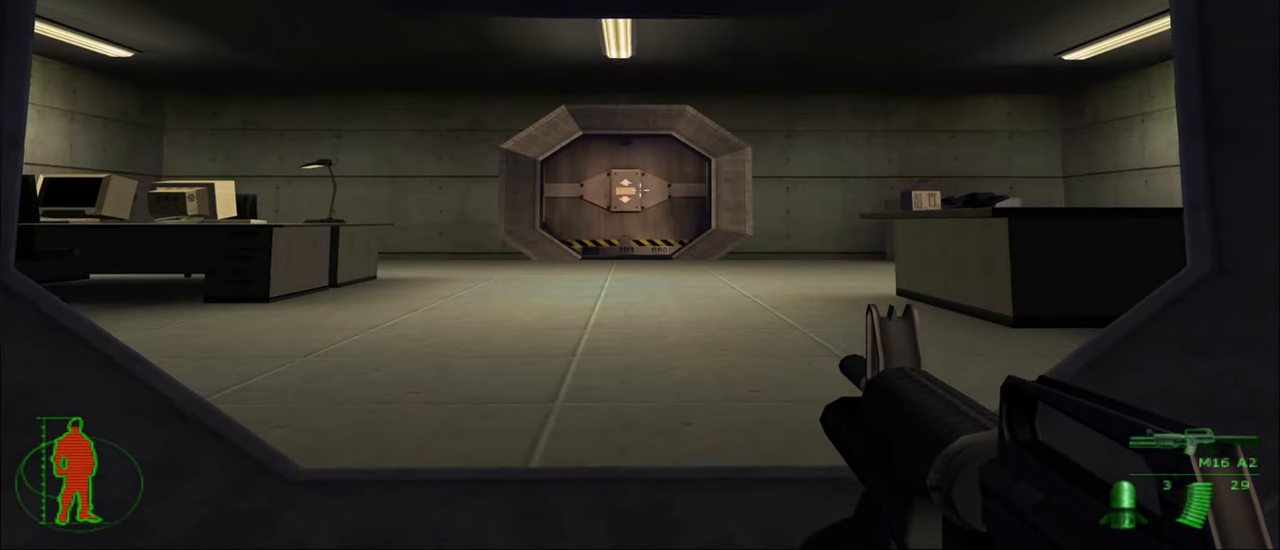
{"keys": ["w"], "mouse": [], "mouse_move": "still", "events": [[67, "ctrl", "up"], [150, "w", "down"]]}
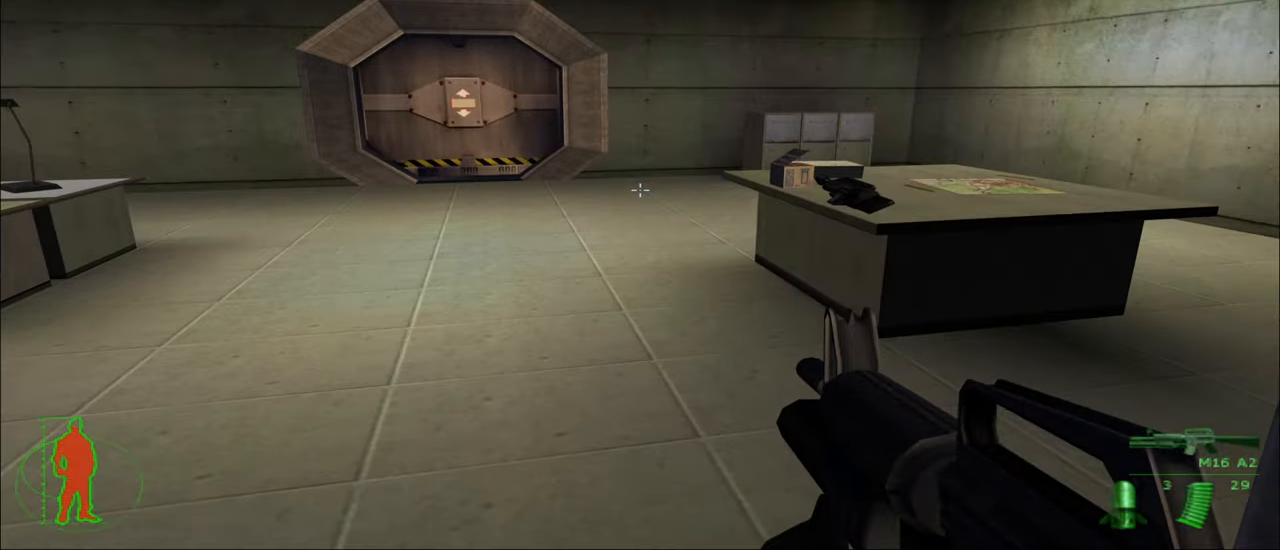
{"keys": ["w"], "mouse": [], "mouse_move": "still", "events": []}
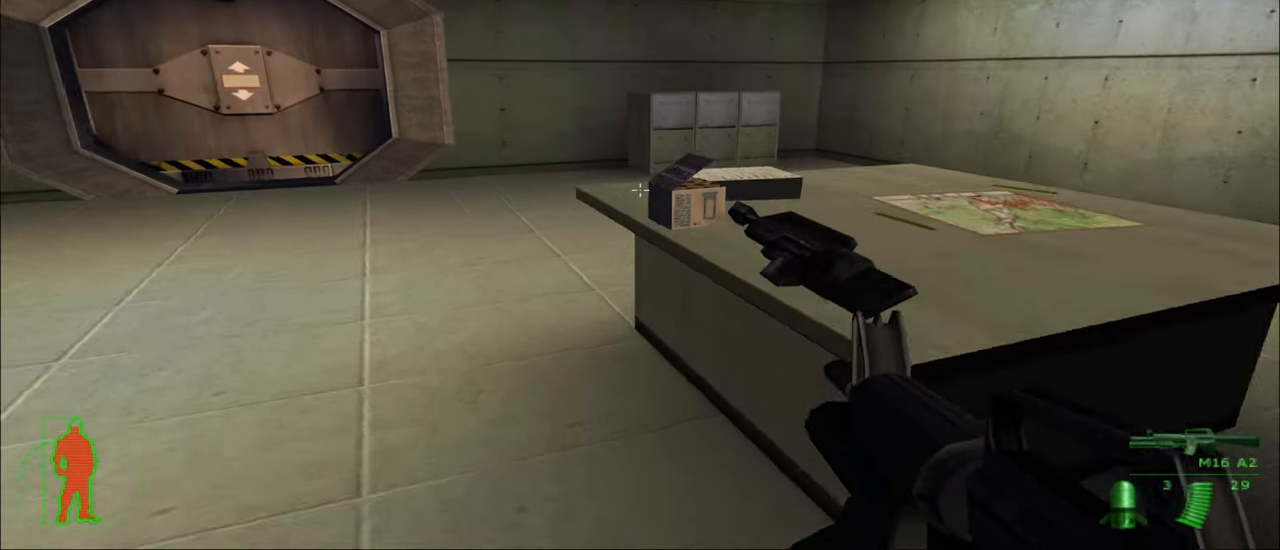
{"keys": [], "mouse": [], "mouse_move": "still", "events": [[333, "w", "up"]]}
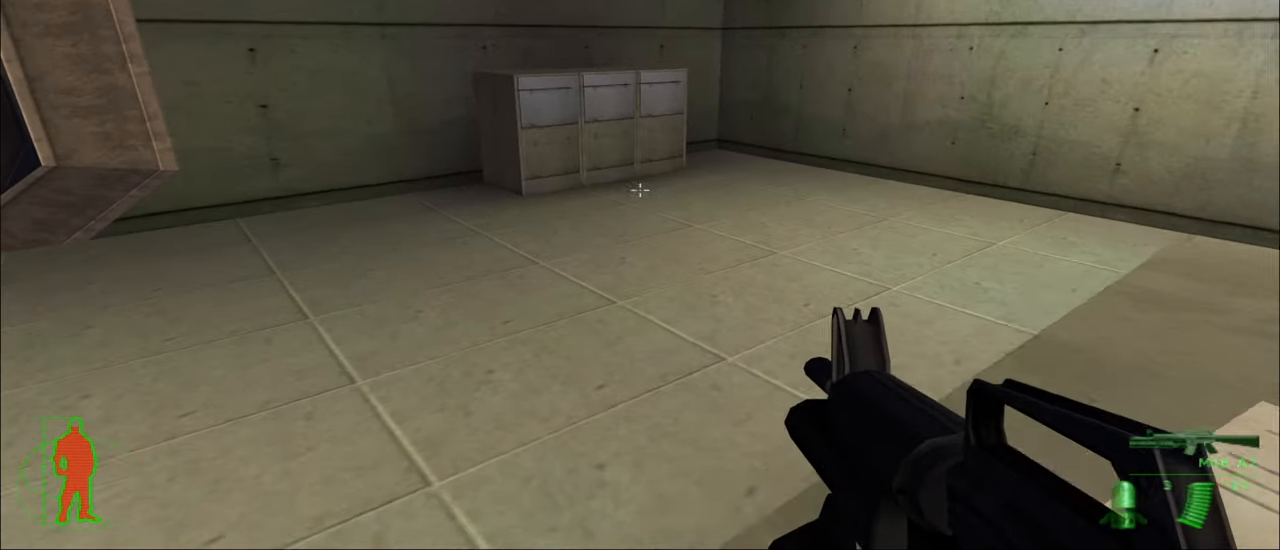
{"keys": [], "mouse": [], "mouse_move": "still", "events": []}
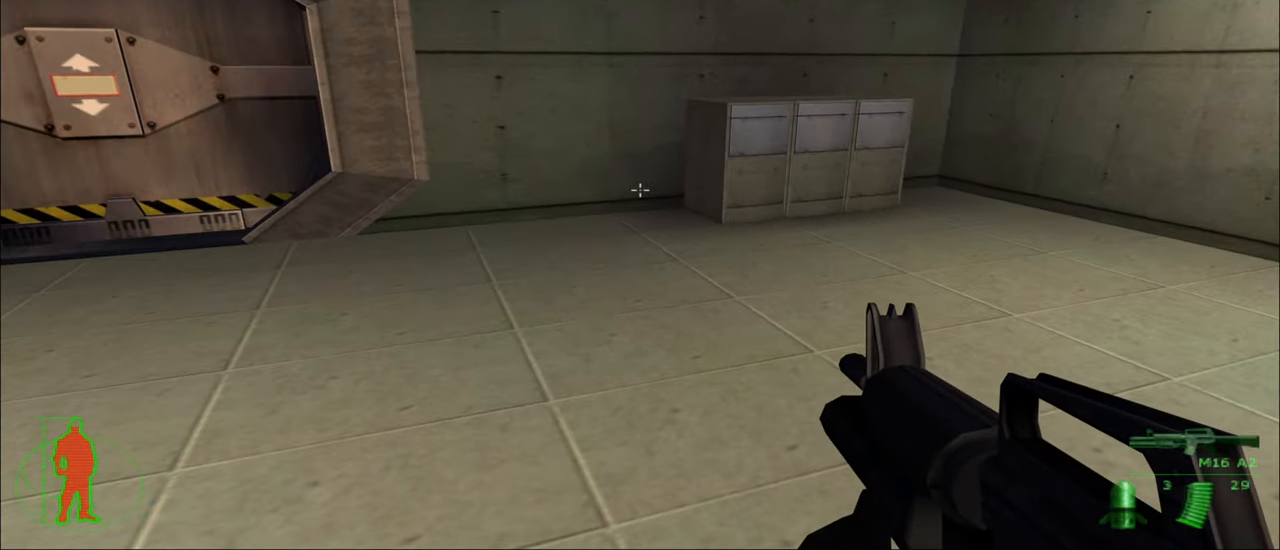
{"keys": [], "mouse": [], "mouse_move": "still", "events": []}
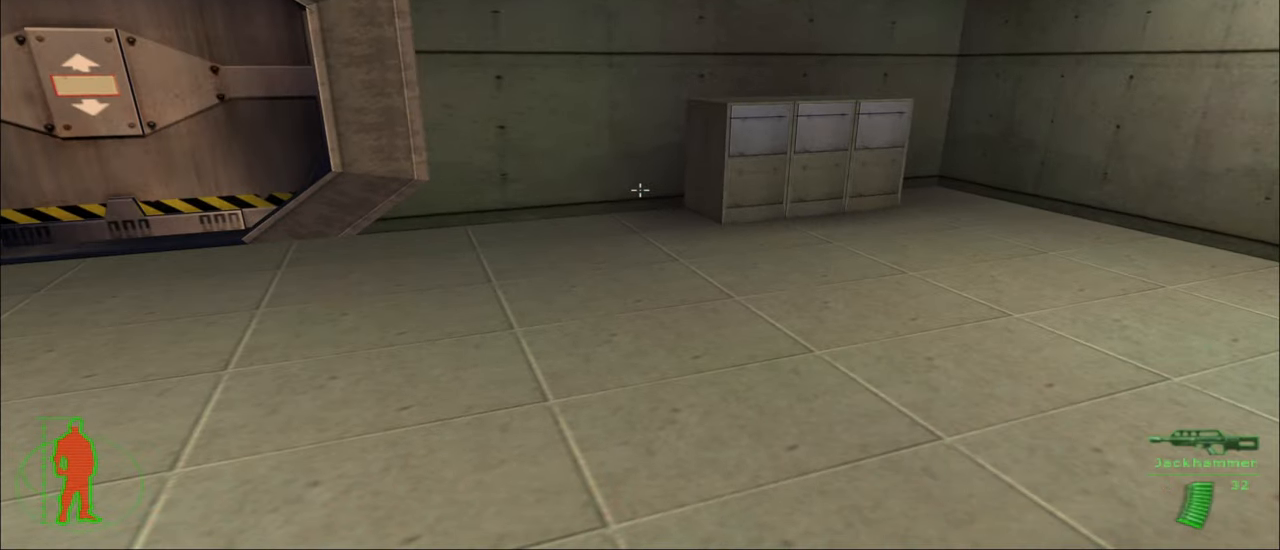
{"keys": [], "mouse": [], "mouse_move": "still", "events": []}
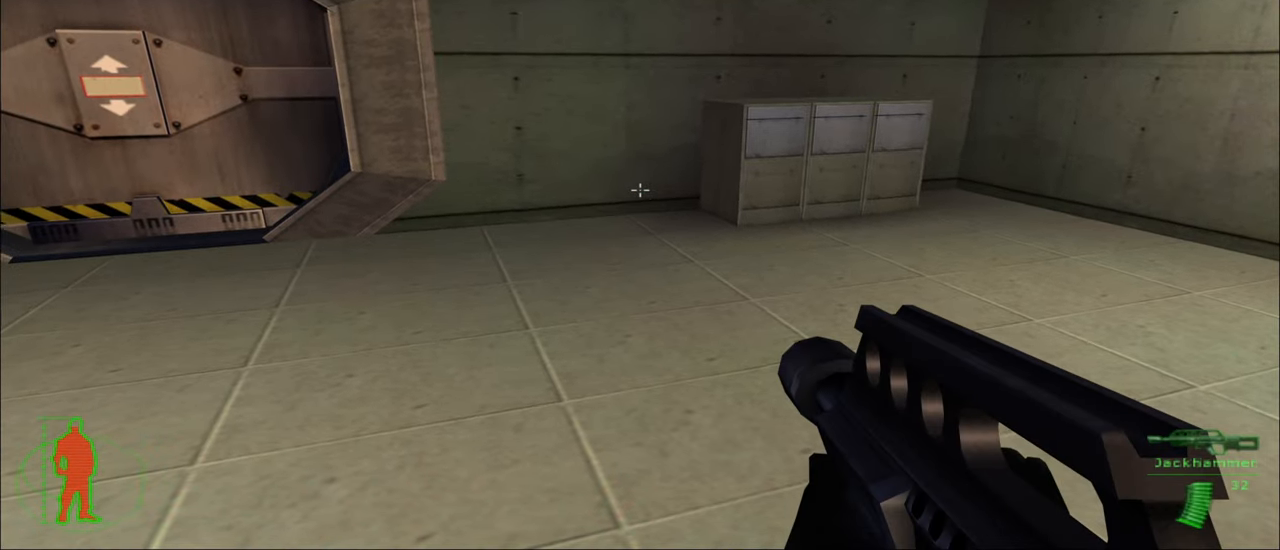
{"keys": ["w"], "mouse": [], "mouse_move": "still", "events": [[483, "w", "down"]]}
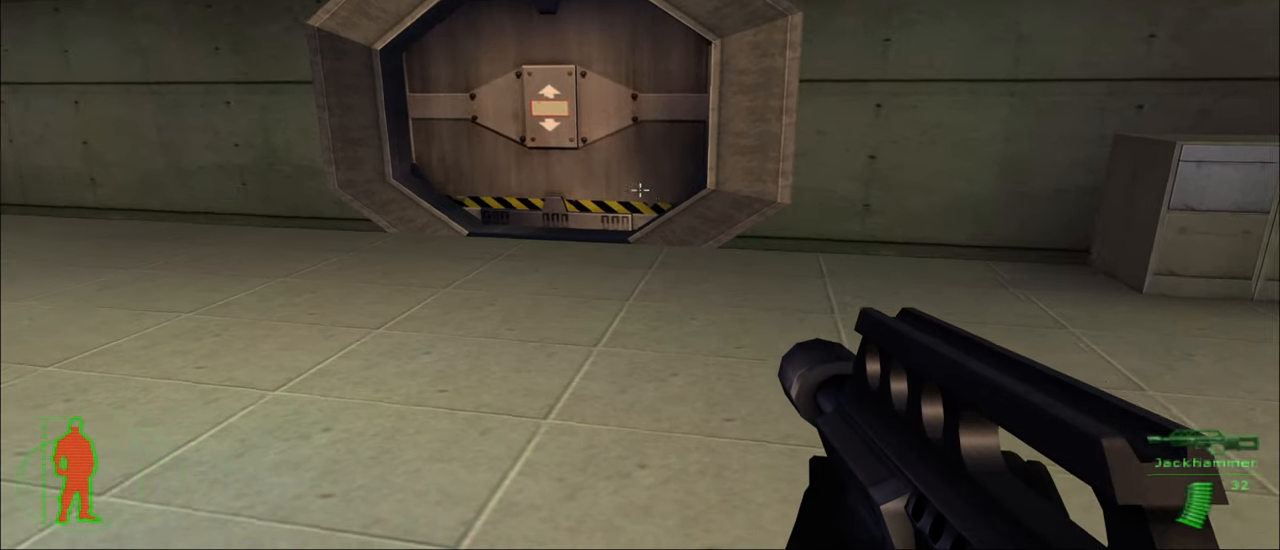
{"keys": ["w"], "mouse": [], "mouse_move": "still", "events": [[216, "a", "down"], [450, "a", "up"]]}